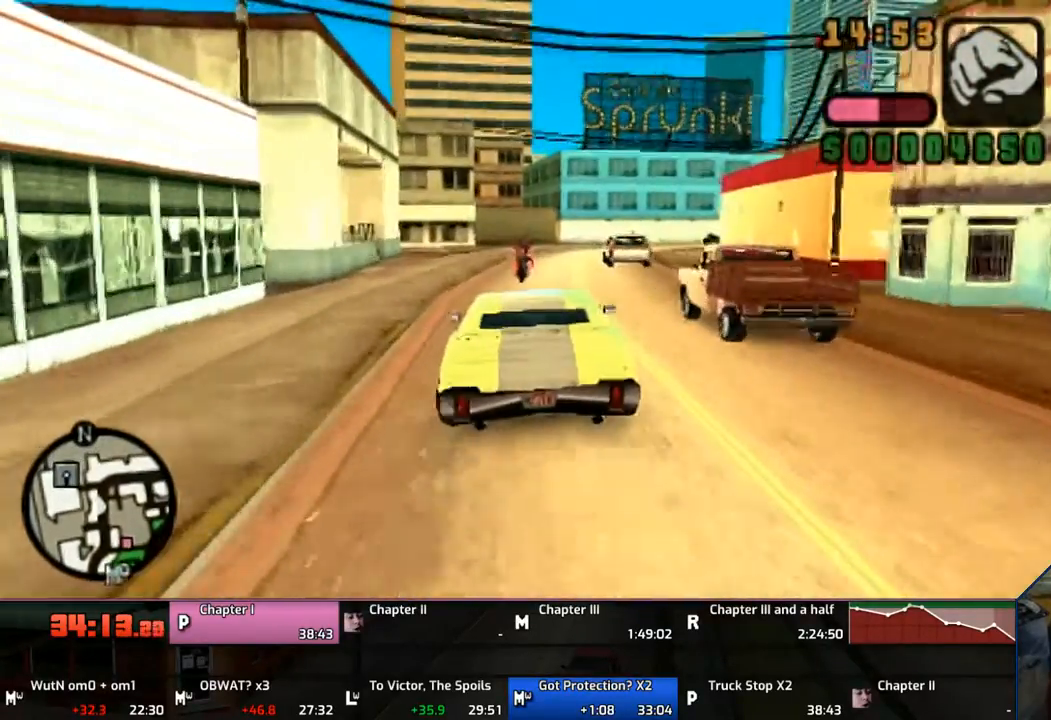
Gameplay with a controller (PlayStation layout); each line is a JSON object with the inputs held at the frame after it. "events" lists button and stick changes between this image and that frame as [ms after this image, input, new state], when the widget could be followed in between. Not read: L1 L2 L3 R1 R2 R3.
{"buttons": [], "left_stick": "left", "right_stick": "center", "events": [[350, "left_stick", "left"]]}
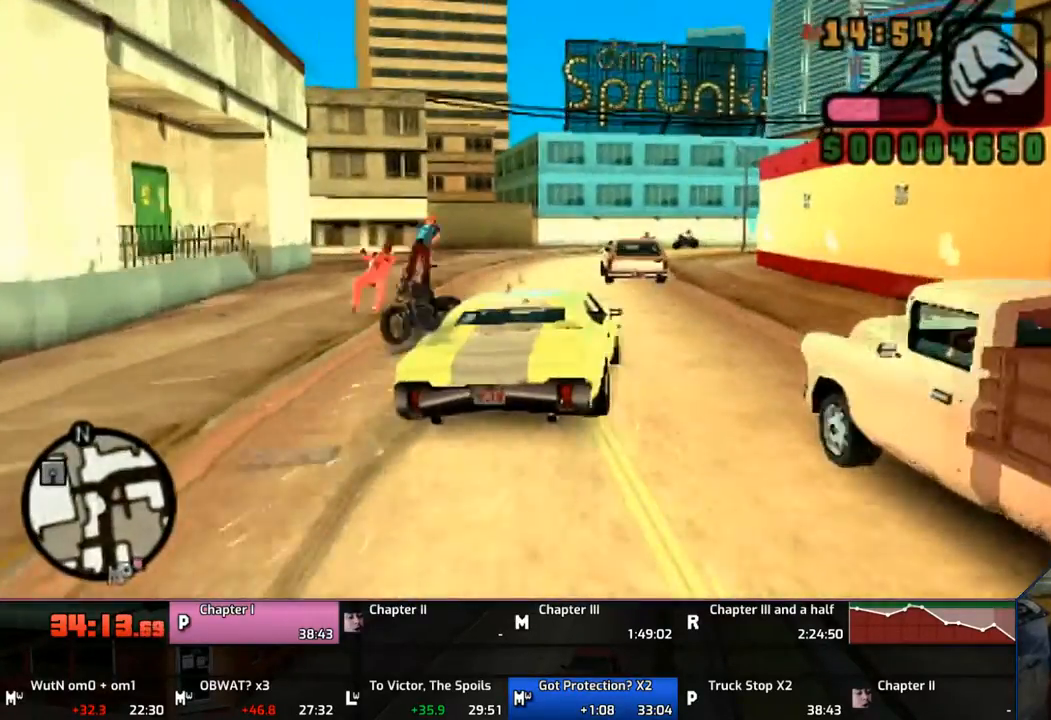
{"buttons": [], "left_stick": "left", "right_stick": "center", "events": []}
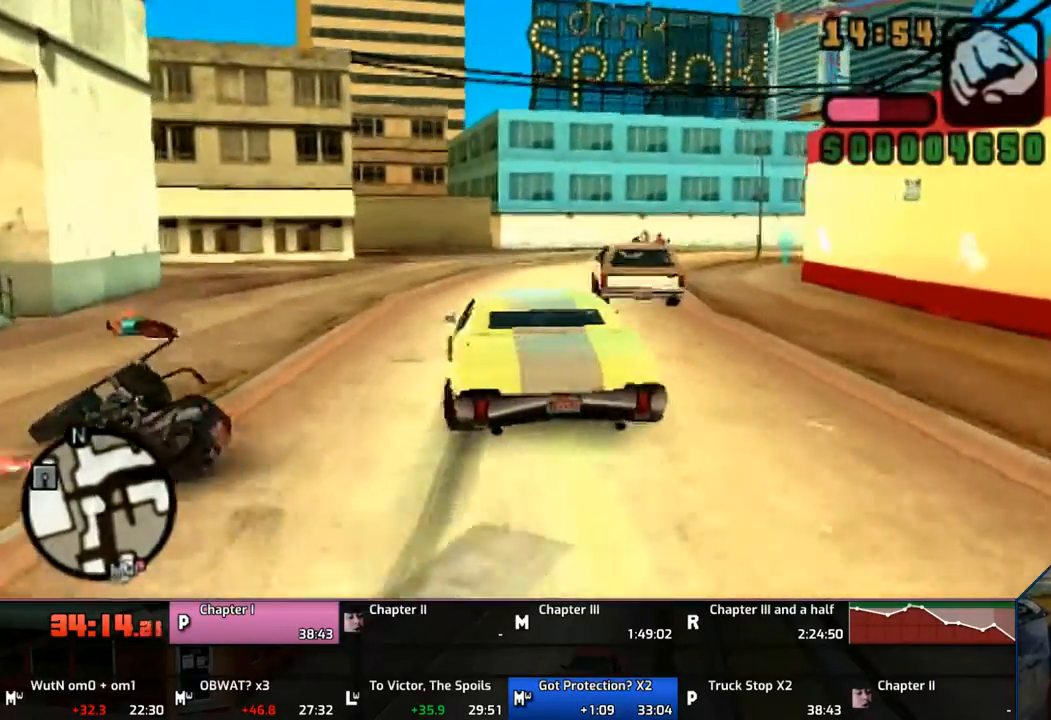
{"buttons": ["CROSS"], "left_stick": "up-left", "right_stick": "center", "events": [[183, "CROSS", "down"], [183, "left_stick", "up-left"], [283, "left_stick", "center"], [433, "left_stick", "up-left"]]}
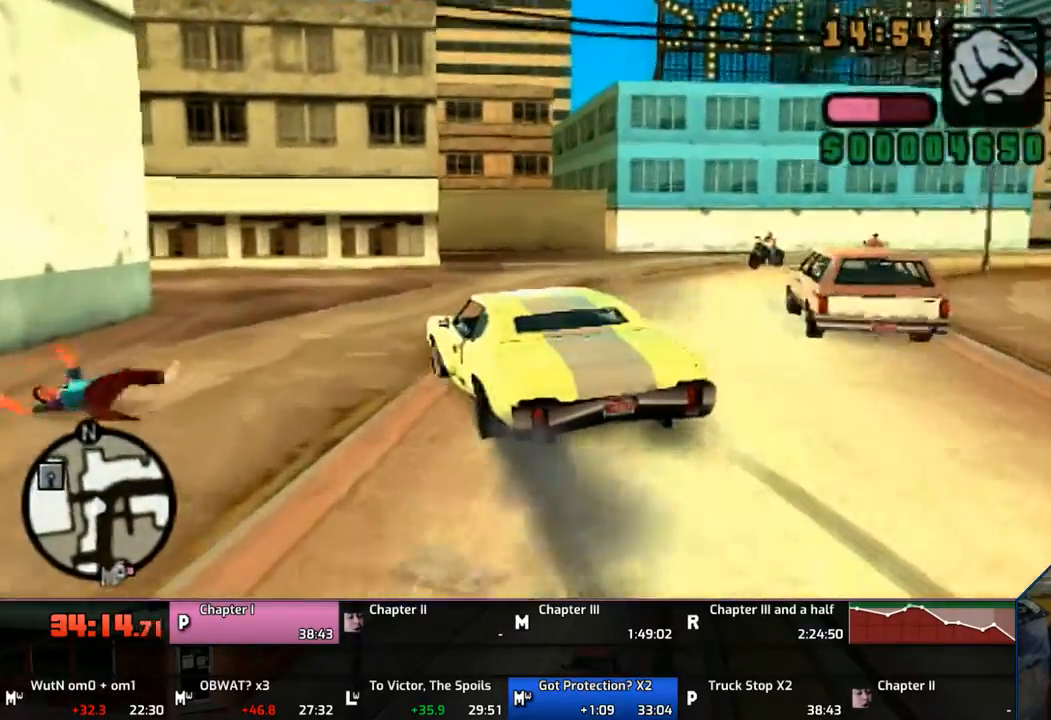
{"buttons": [], "left_stick": "left", "right_stick": "center", "events": [[150, "left_stick", "center"], [233, "left_stick", "left"], [350, "CROSS", "up"]]}
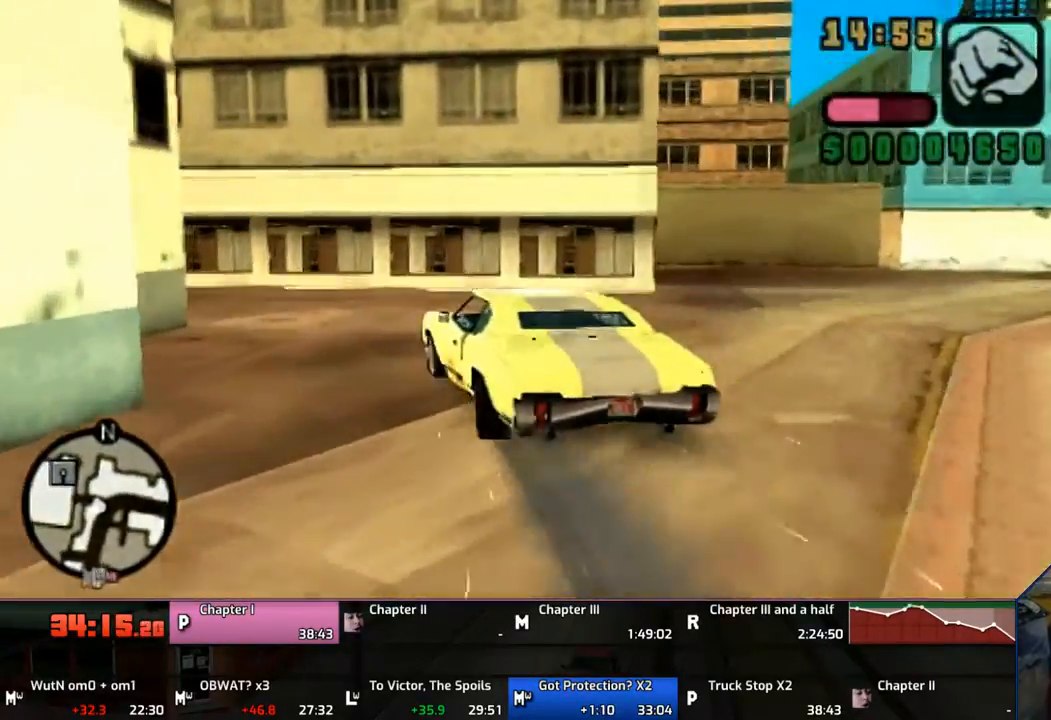
{"buttons": [], "left_stick": "left", "right_stick": "center", "events": []}
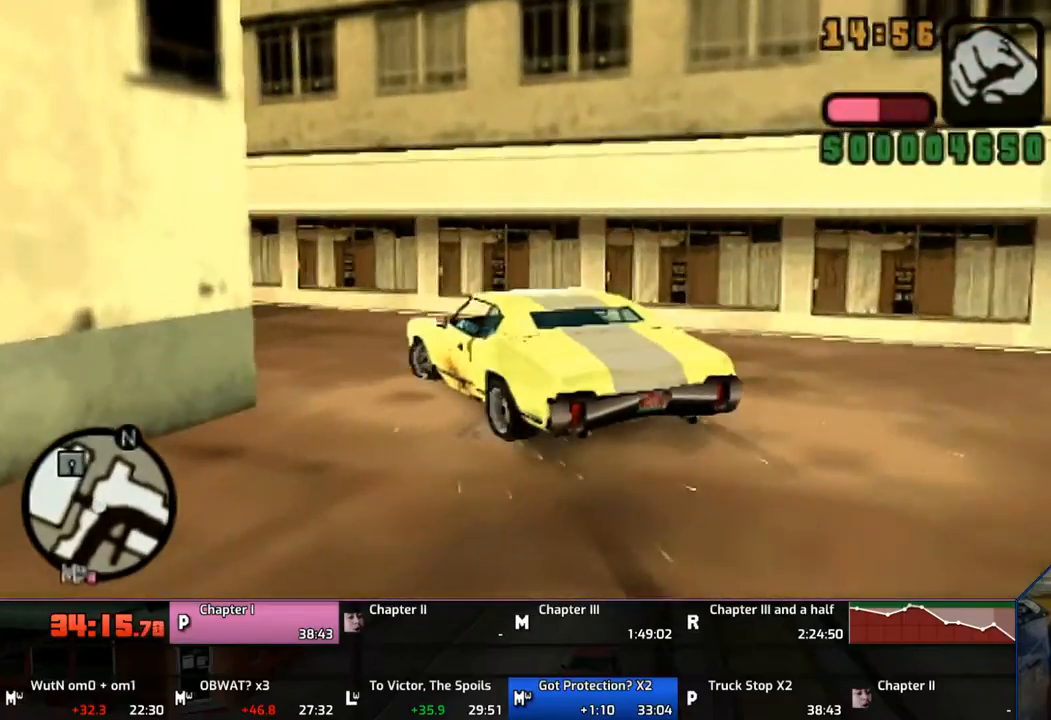
{"buttons": ["CROSS"], "left_stick": "left", "right_stick": "center", "events": [[367, "CROSS", "down"], [433, "CROSS", "up"], [483, "CROSS", "down"]]}
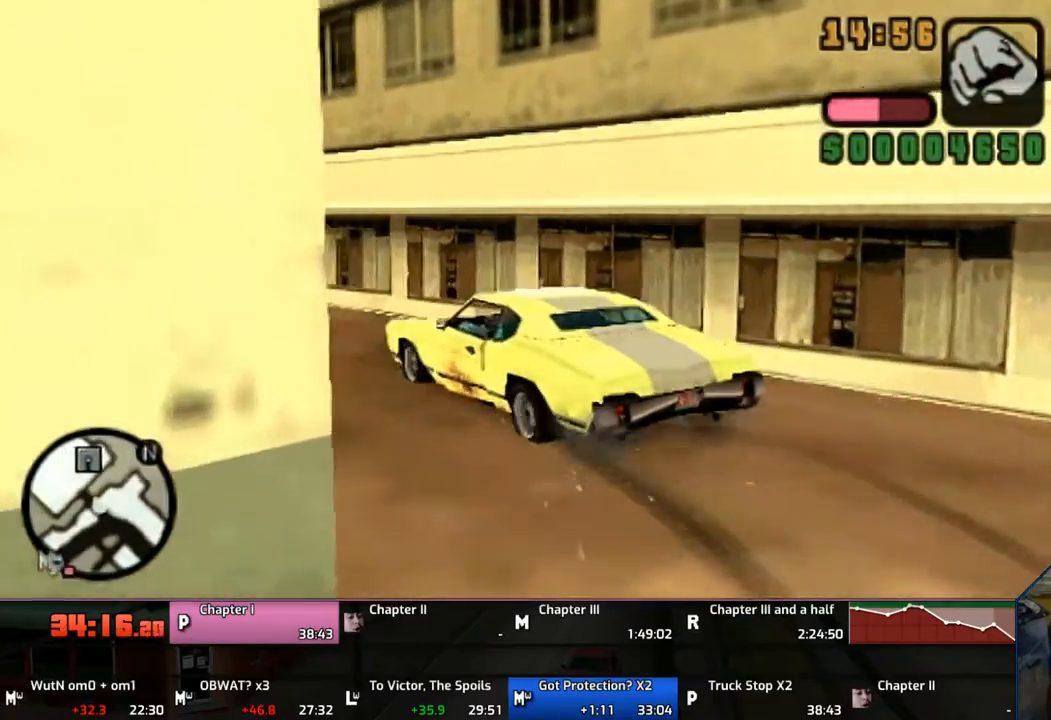
{"buttons": ["CROSS"], "left_stick": "up-left", "right_stick": "center", "events": [[33, "left_stick", "right"], [100, "CROSS", "up"], [133, "CROSS", "down"], [200, "left_stick", "up-left"]]}
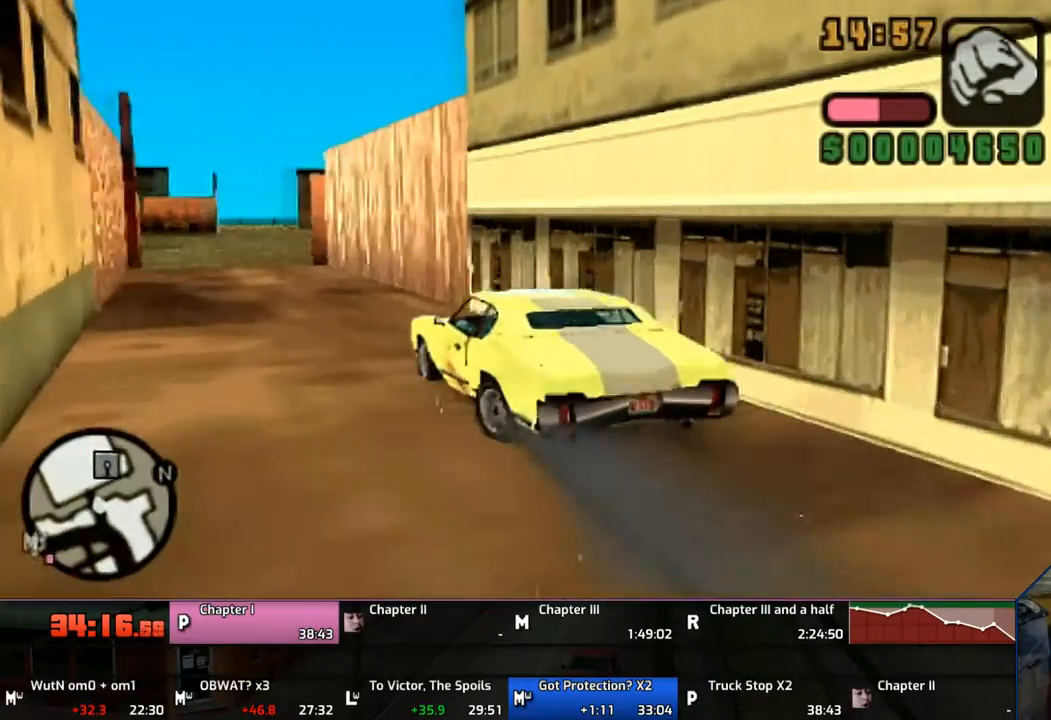
{"buttons": ["CROSS"], "left_stick": "center", "right_stick": "center", "events": [[133, "left_stick", "center"], [333, "left_stick", "left"], [483, "left_stick", "center"]]}
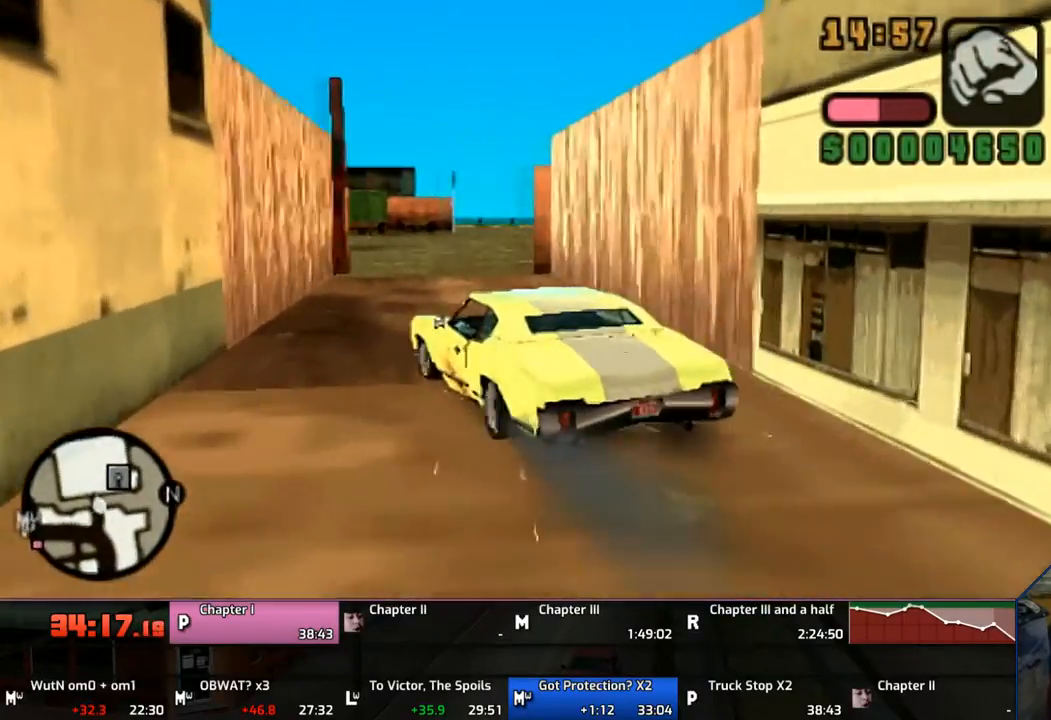
{"buttons": [], "left_stick": "right", "right_stick": "center", "events": [[167, "left_stick", "right"], [433, "CROSS", "up"]]}
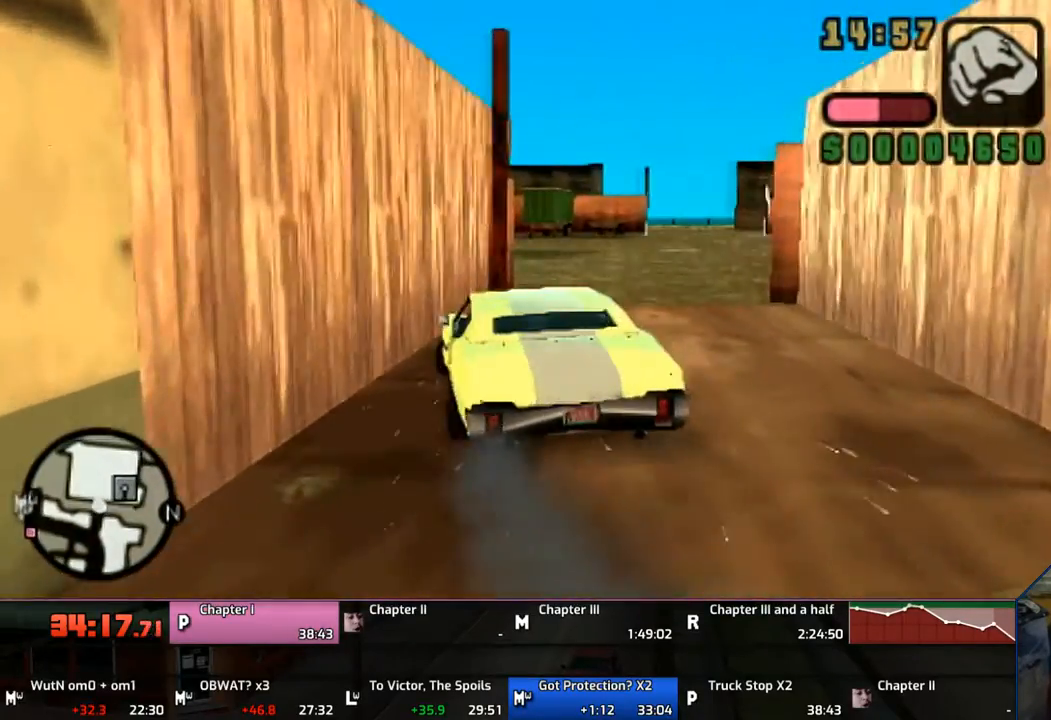
{"buttons": ["CROSS"], "left_stick": "right", "right_stick": "center", "events": [[33, "CROSS", "down"], [50, "CROSS", "up"], [167, "CROSS", "down"], [283, "CROSS", "up"], [333, "CROSS", "down"], [383, "CROSS", "up"], [467, "CROSS", "down"]]}
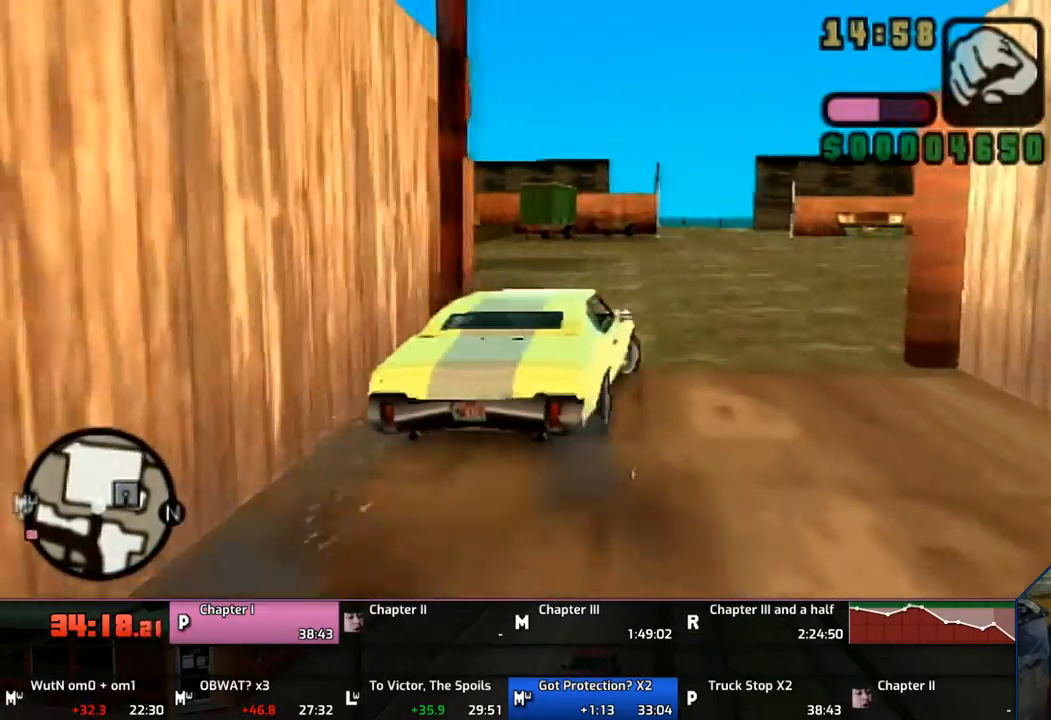
{"buttons": ["CROSS"], "left_stick": "up-left", "right_stick": "center", "events": [[33, "CROSS", "up"], [100, "CROSS", "down"], [433, "left_stick", "center"], [483, "left_stick", "up-left"]]}
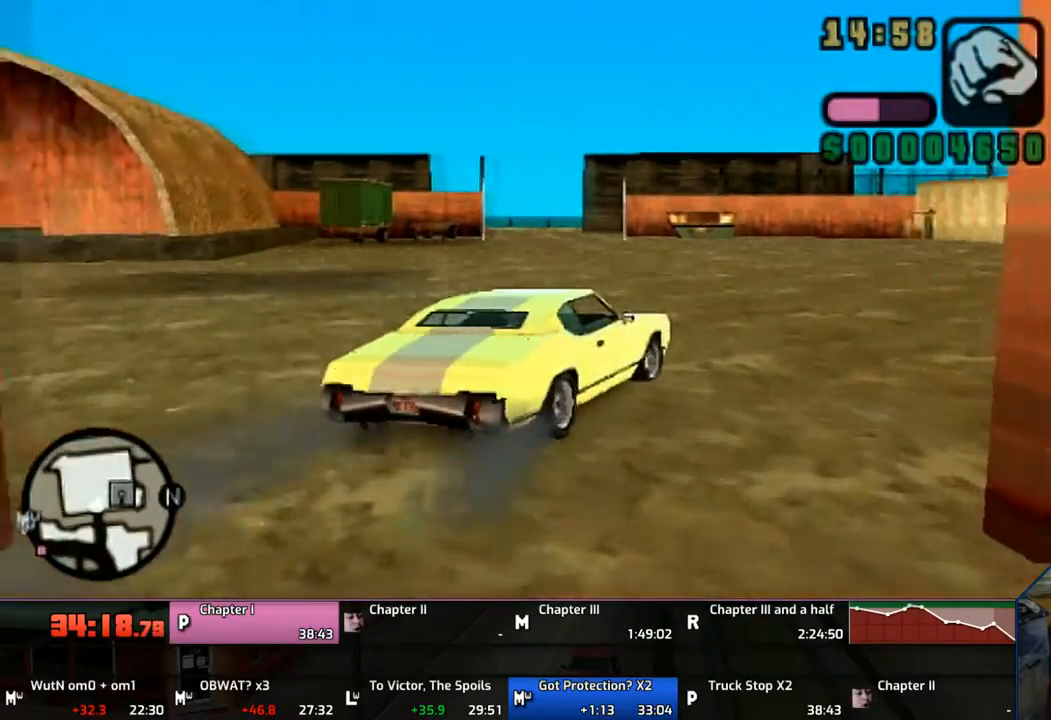
{"buttons": ["CROSS"], "left_stick": "right", "right_stick": "center", "events": [[167, "left_stick", "right"]]}
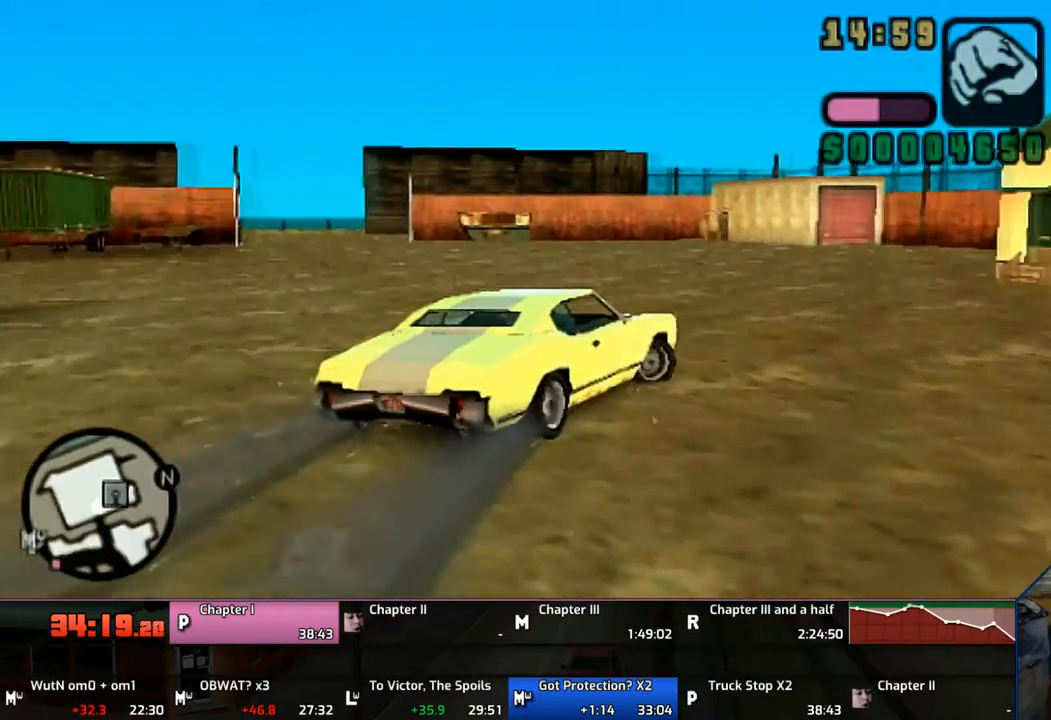
{"buttons": ["CROSS"], "left_stick": "up-left", "right_stick": "center", "events": [[283, "left_stick", "up-left"]]}
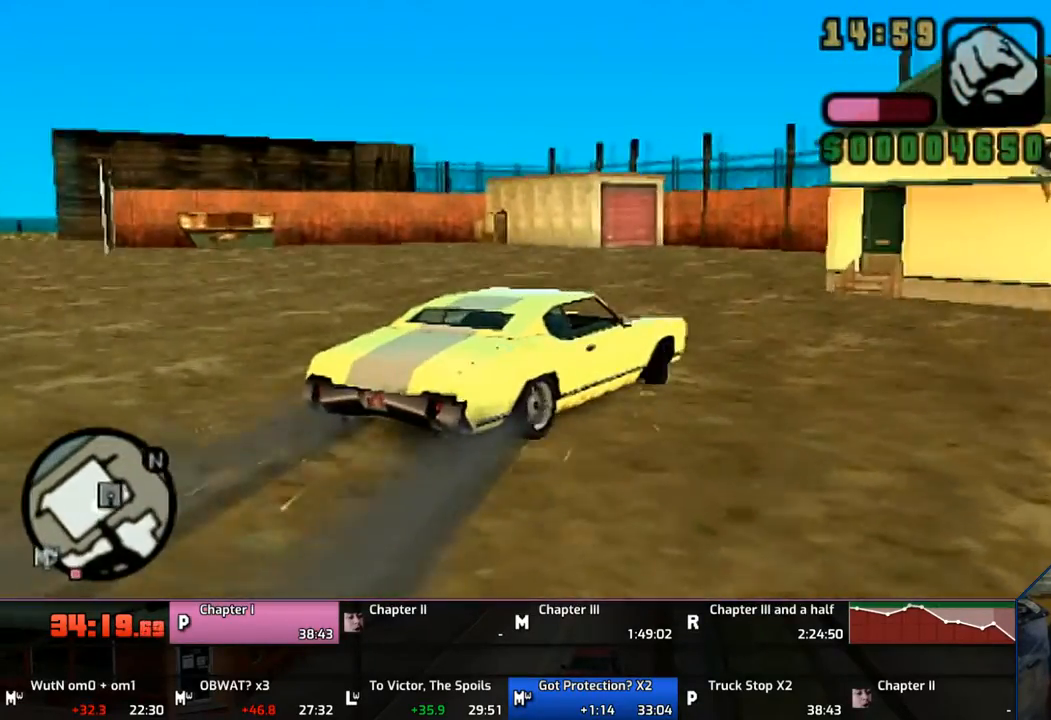
{"buttons": ["CROSS"], "left_stick": "left", "right_stick": "center", "events": [[67, "left_stick", "down-right"], [183, "left_stick", "left"]]}
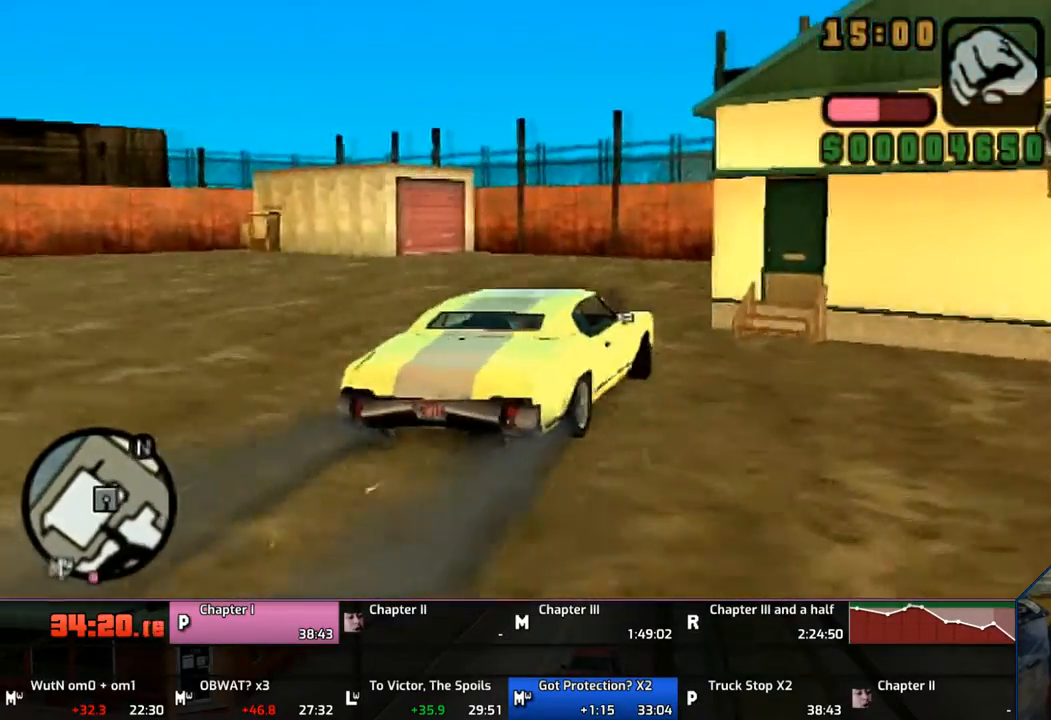
{"buttons": [], "left_stick": "right", "right_stick": "center", "events": [[133, "CROSS", "up"], [433, "left_stick", "right"]]}
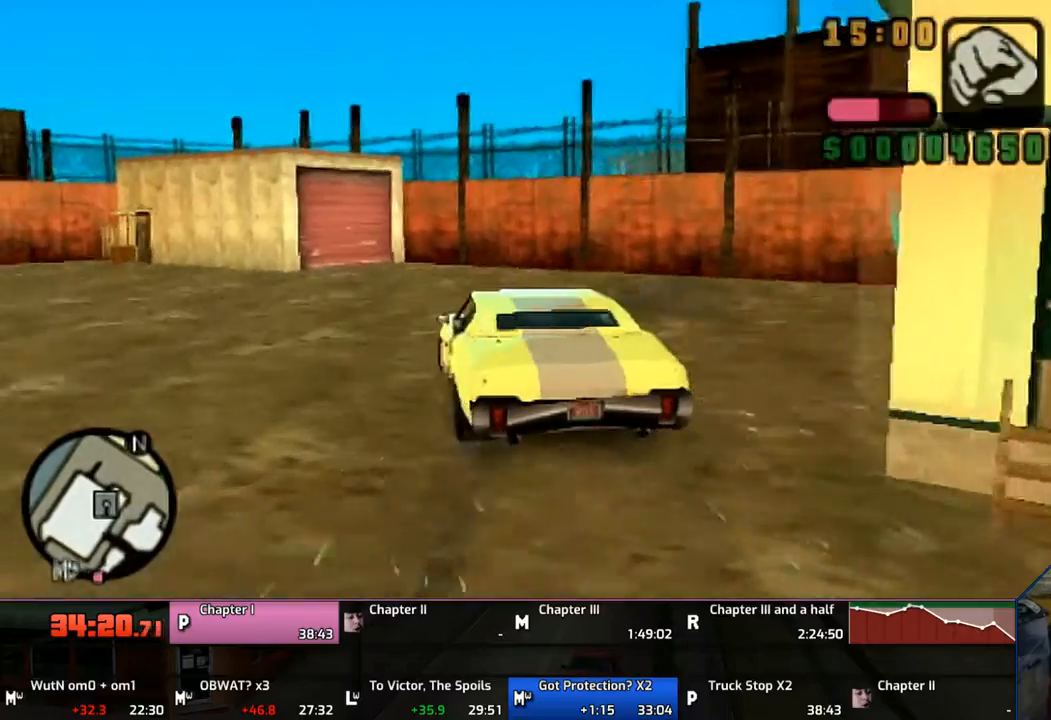
{"buttons": ["SQUARE"], "left_stick": "left", "right_stick": "center", "events": [[33, "CROSS", "down"], [250, "left_stick", "left"], [283, "CROSS", "up"], [433, "SQUARE", "down"]]}
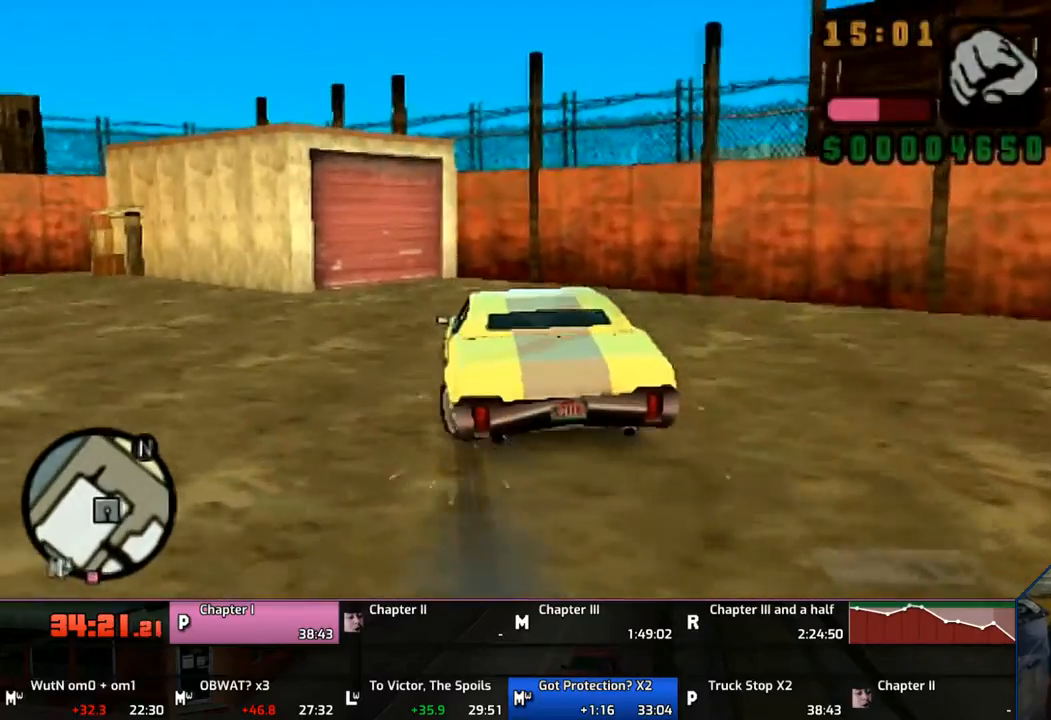
{"buttons": [], "left_stick": "left", "right_stick": "center", "events": [[50, "SQUARE", "up"], [133, "SQUARE", "down"], [183, "SQUARE", "up"], [183, "left_stick", "center"], [233, "left_stick", "right"], [267, "SQUARE", "down"], [283, "left_stick", "center"], [400, "left_stick", "left"], [483, "SQUARE", "up"]]}
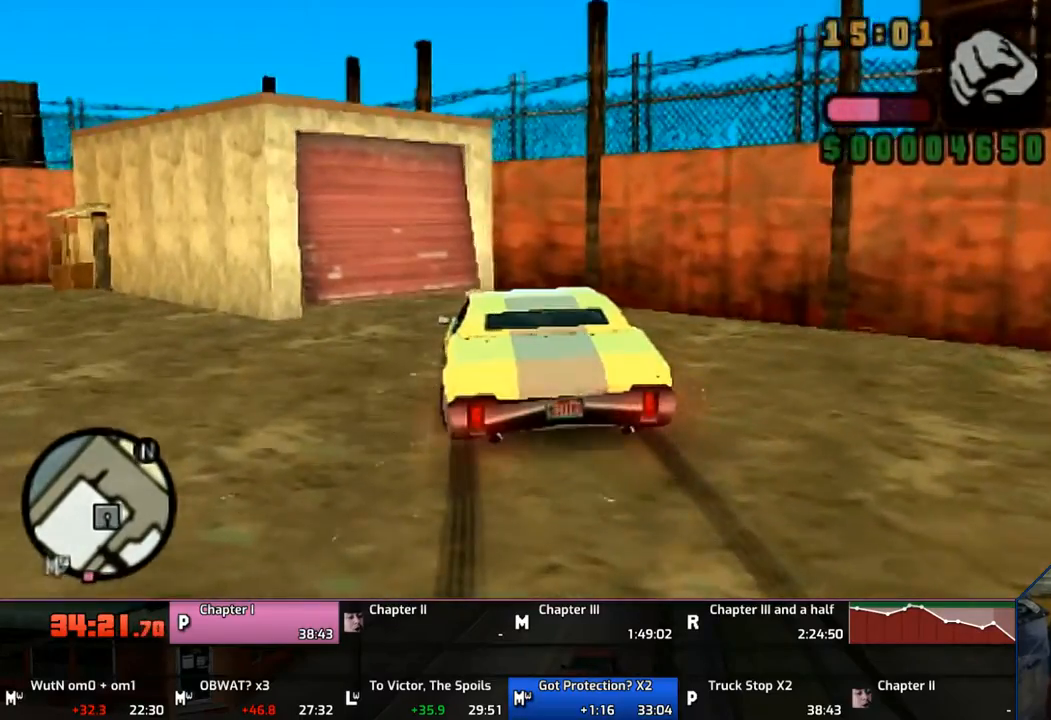
{"buttons": ["CROSS"], "left_stick": "center", "right_stick": "center", "events": [[267, "left_stick", "center"], [483, "CROSS", "down"]]}
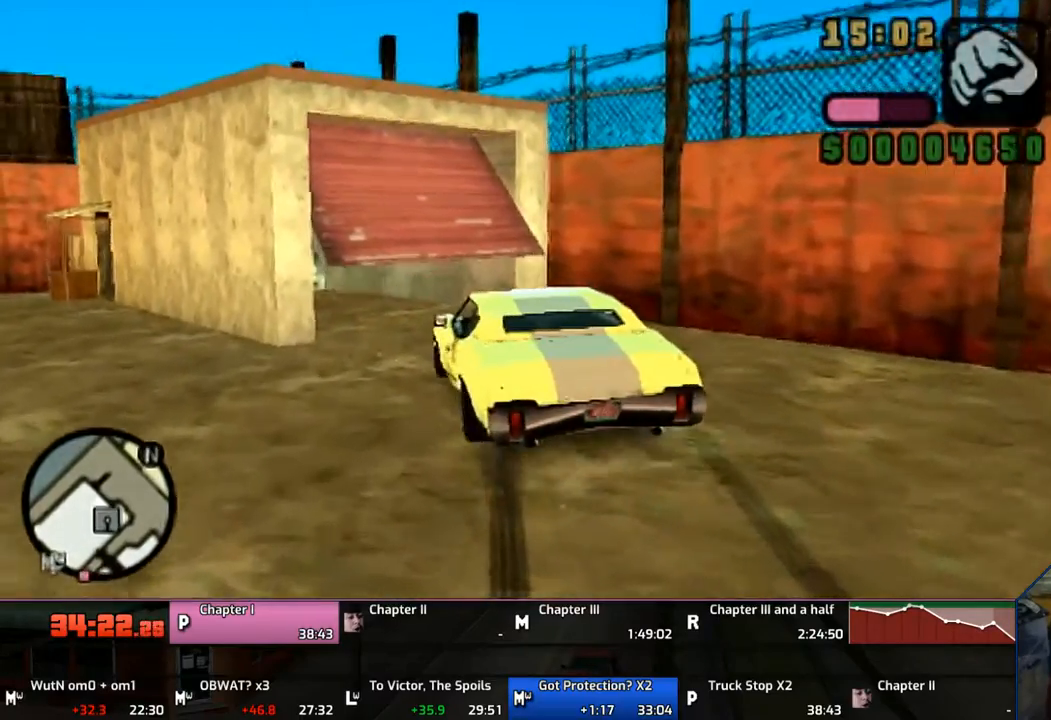
{"buttons": ["CROSS"], "left_stick": "center", "right_stick": "center", "events": [[167, "left_stick", "left"], [500, "left_stick", "center"]]}
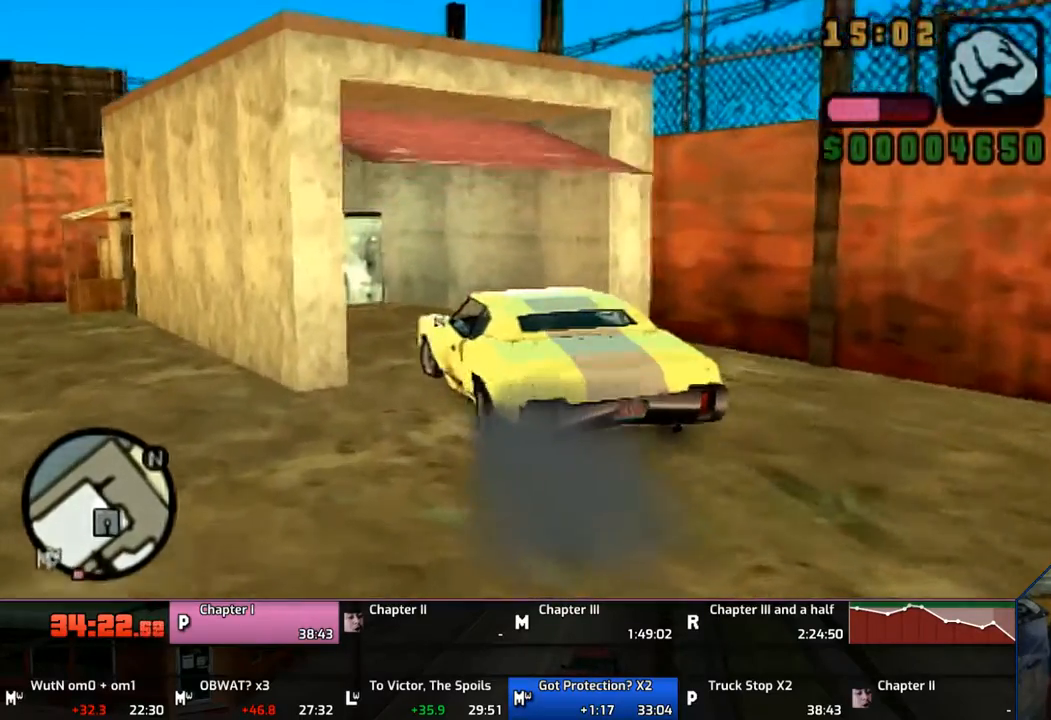
{"buttons": ["SQUARE"], "left_stick": "left", "right_stick": "center", "events": [[183, "CROSS", "up"], [400, "left_stick", "left"], [433, "SQUARE", "down"]]}
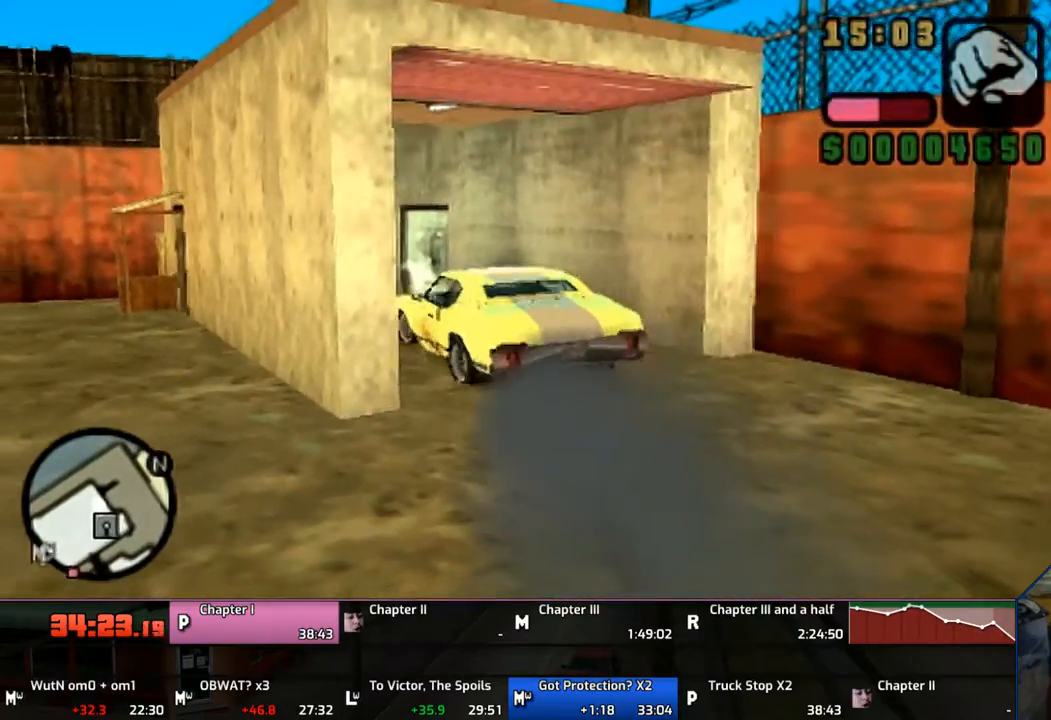
{"buttons": [], "left_stick": "center", "right_stick": "center", "events": [[67, "SQUARE", "up"], [167, "SQUARE", "down"], [167, "left_stick", "down-left"], [200, "TRIANGLE", "down"], [233, "SQUARE", "up"], [333, "left_stick", "down"], [467, "TRIANGLE", "up"], [500, "left_stick", "center"]]}
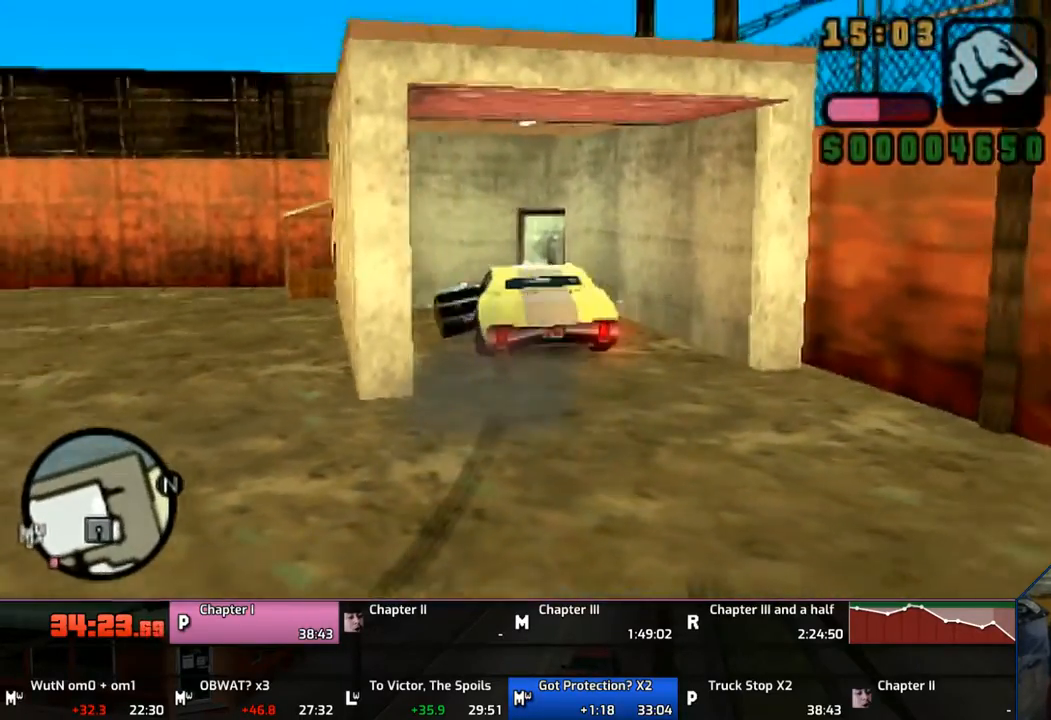
{"buttons": ["CROSS"], "left_stick": "down", "right_stick": "center", "events": [[67, "TRIANGLE", "down"], [133, "TRIANGLE", "up"], [167, "TRIANGLE", "down"], [167, "left_stick", "down"], [233, "TRIANGLE", "up"], [333, "CROSS", "down"]]}
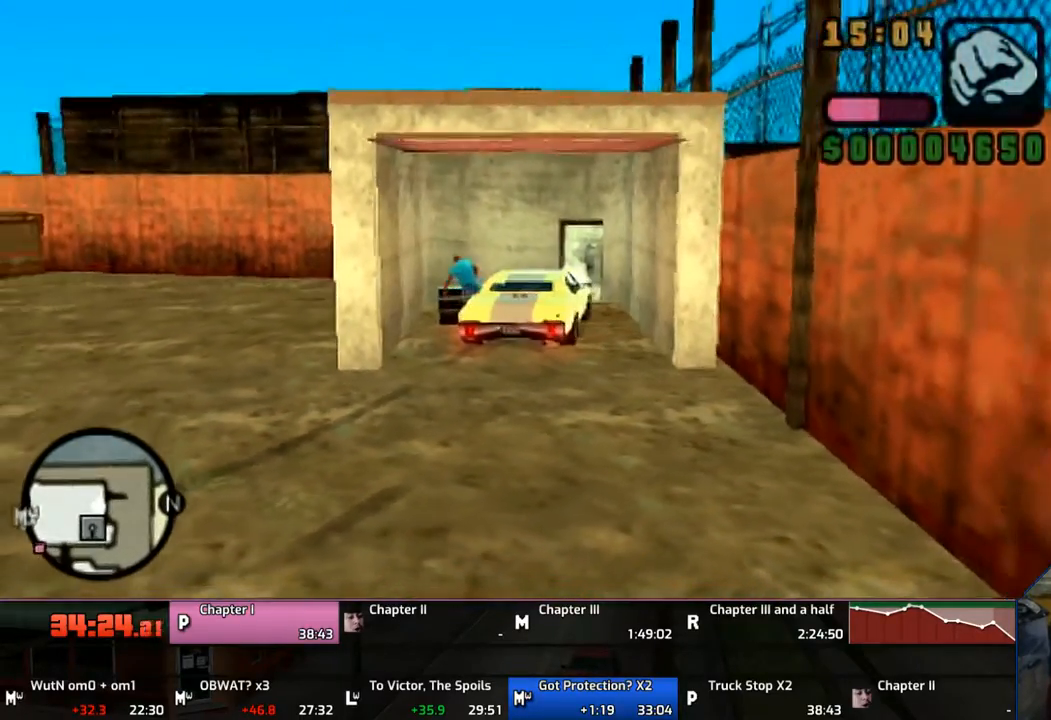
{"buttons": ["CROSS"], "left_stick": "down", "right_stick": "center", "events": []}
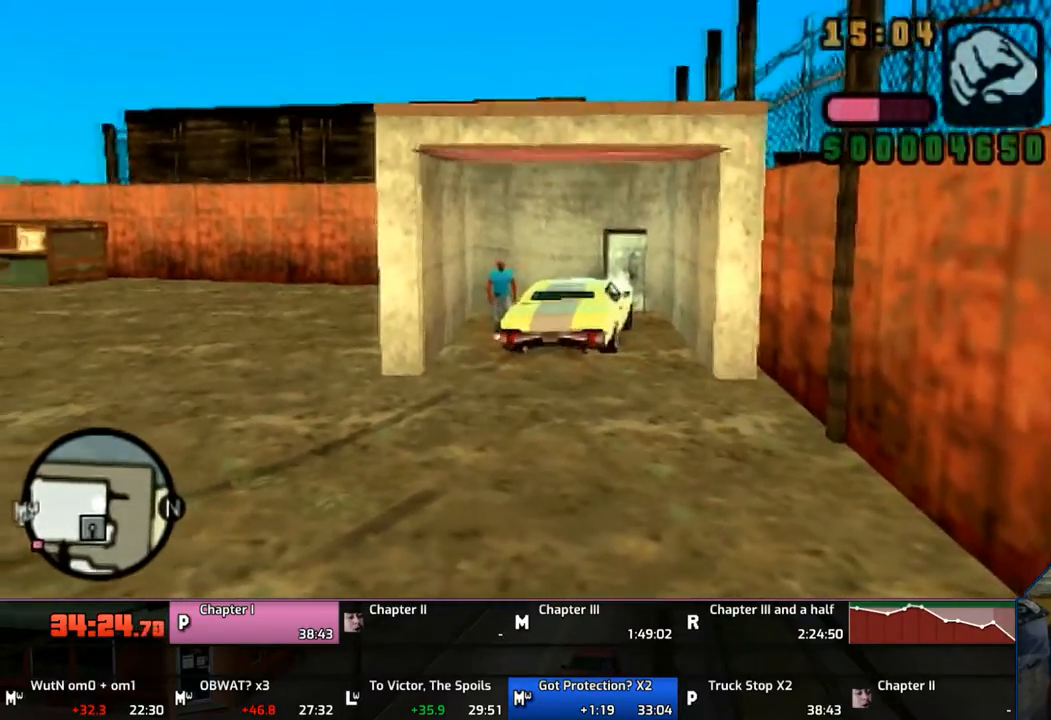
{"buttons": ["CROSS"], "left_stick": "down", "right_stick": "center", "events": []}
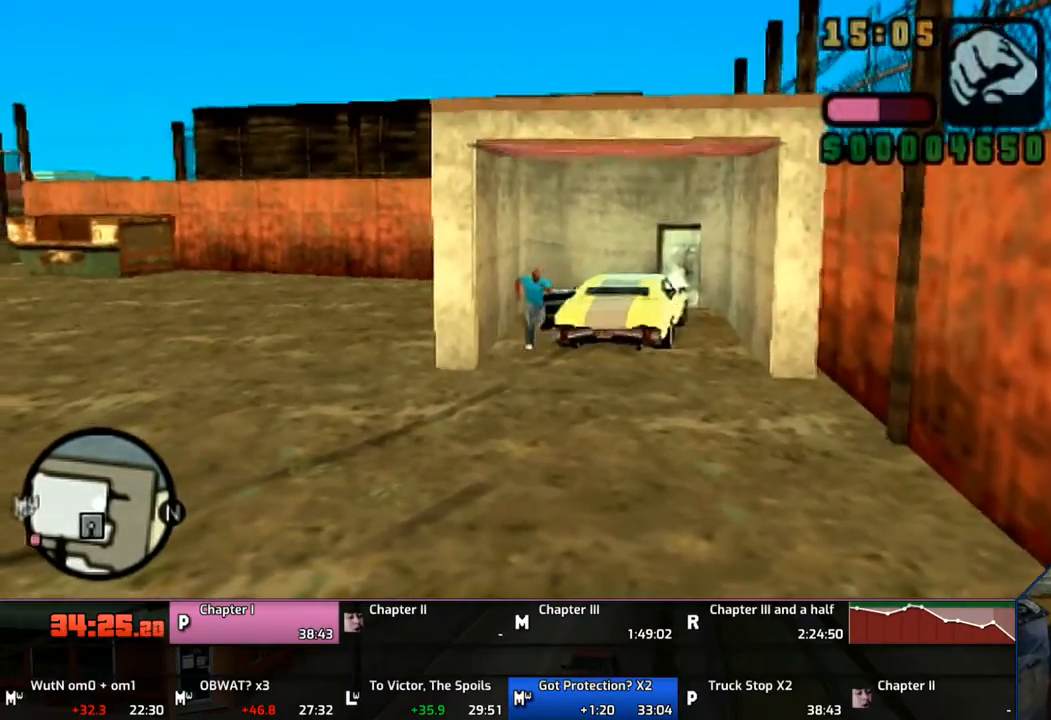
{"buttons": ["CROSS"], "left_stick": "down", "right_stick": "center", "events": []}
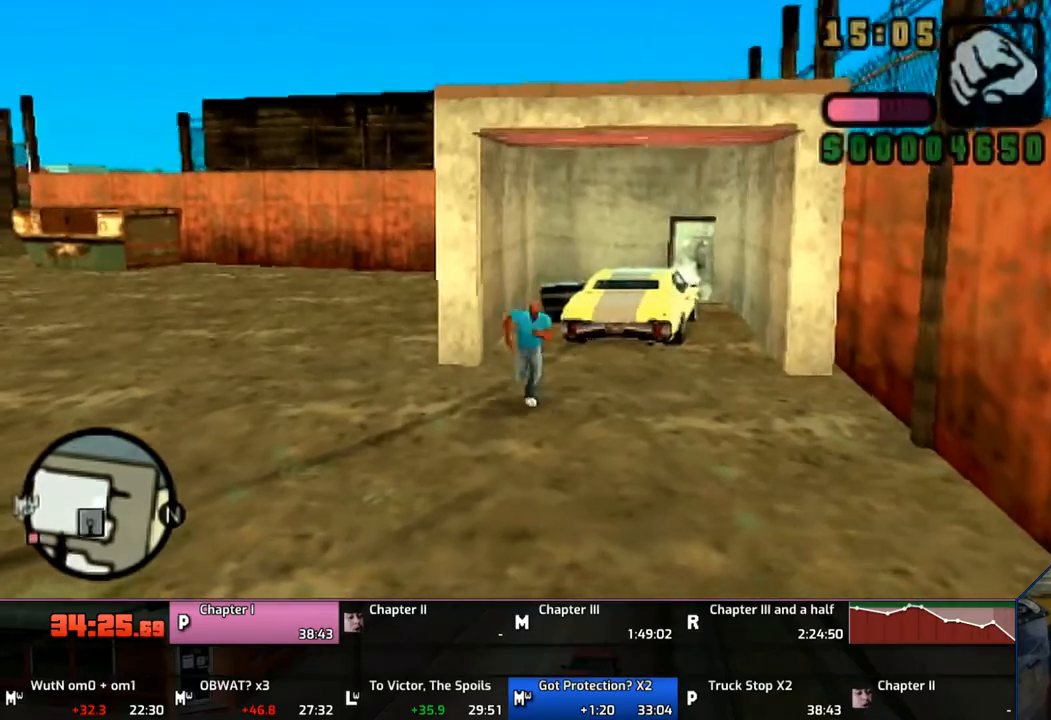
{"buttons": ["CROSS"], "left_stick": "down-left", "right_stick": "center", "events": [[400, "left_stick", "down-left"]]}
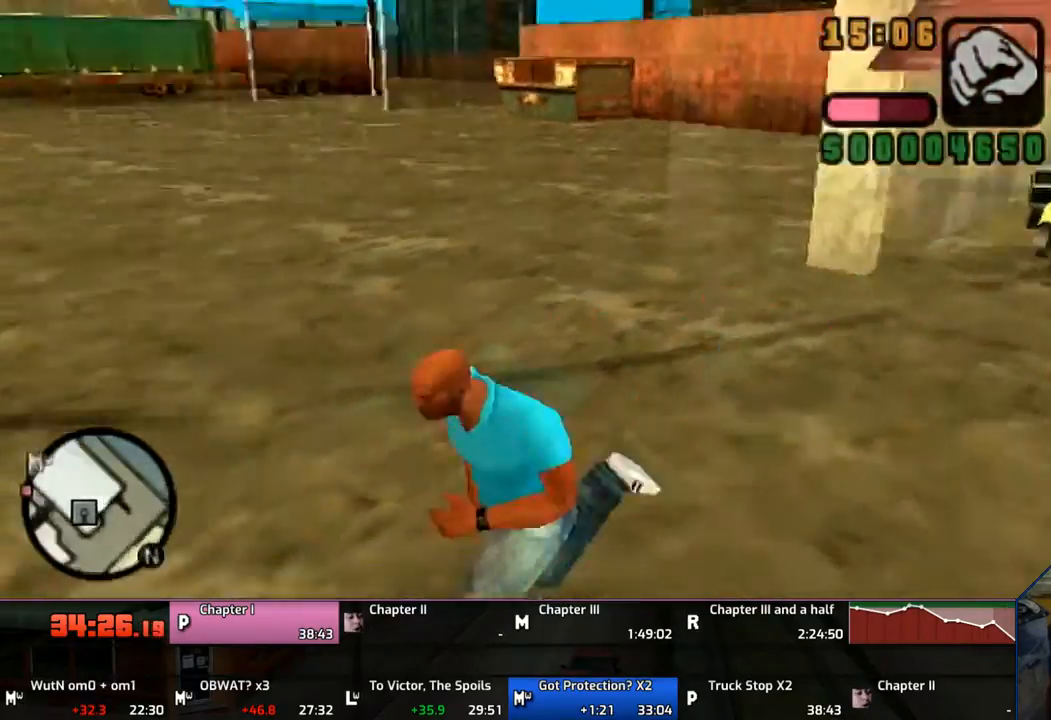
{"buttons": ["CROSS"], "left_stick": "up", "right_stick": "center", "events": [[17, "left_stick", "left"], [283, "CROSS", "up"], [350, "left_stick", "up"], [367, "CROSS", "down"]]}
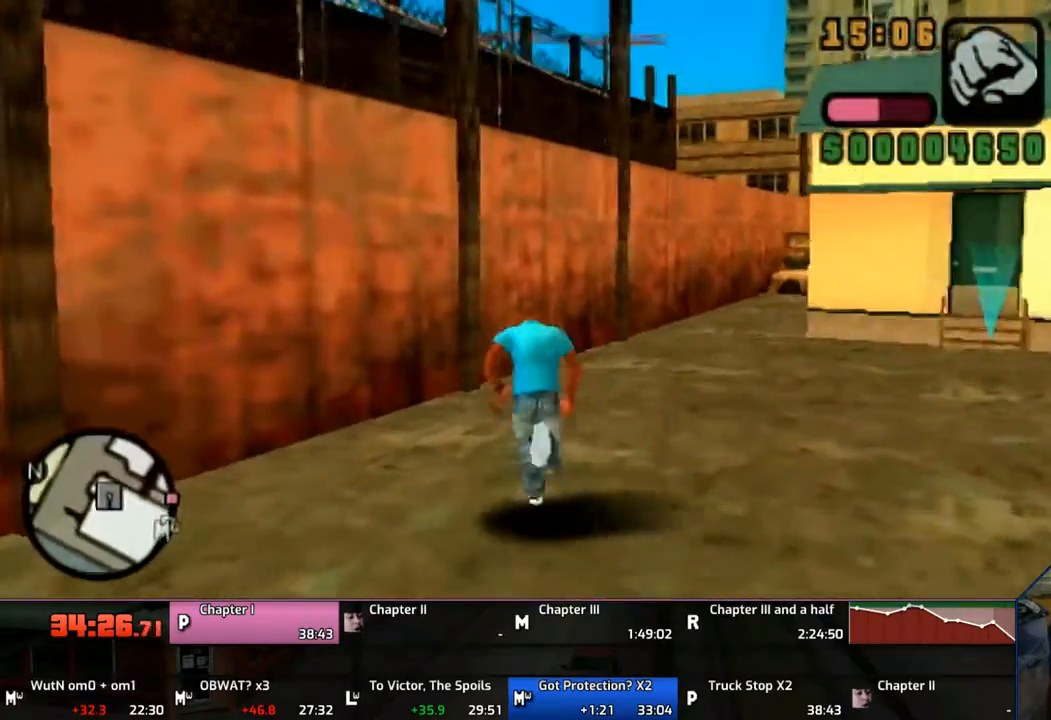
{"buttons": [], "left_stick": "up", "right_stick": "center", "events": [[33, "CROSS", "up"], [67, "CROSS", "down"], [133, "CROSS", "up"], [133, "left_stick", "up-right"], [233, "CROSS", "down"], [283, "CROSS", "up"], [367, "CROSS", "down"], [383, "left_stick", "up"], [483, "CROSS", "up"]]}
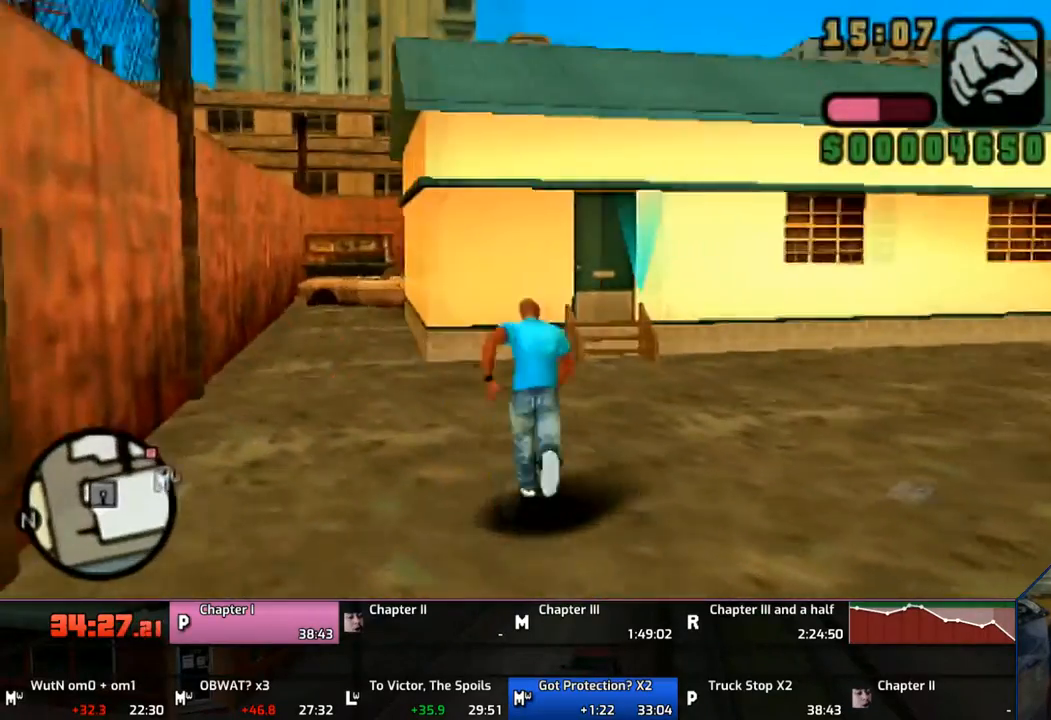
{"buttons": [], "left_stick": "up", "right_stick": "center", "events": [[50, "CROSS", "down"], [133, "CROSS", "up"], [233, "CROSS", "down"], [283, "CROSS", "up"], [383, "CROSS", "down"], [467, "CROSS", "up"]]}
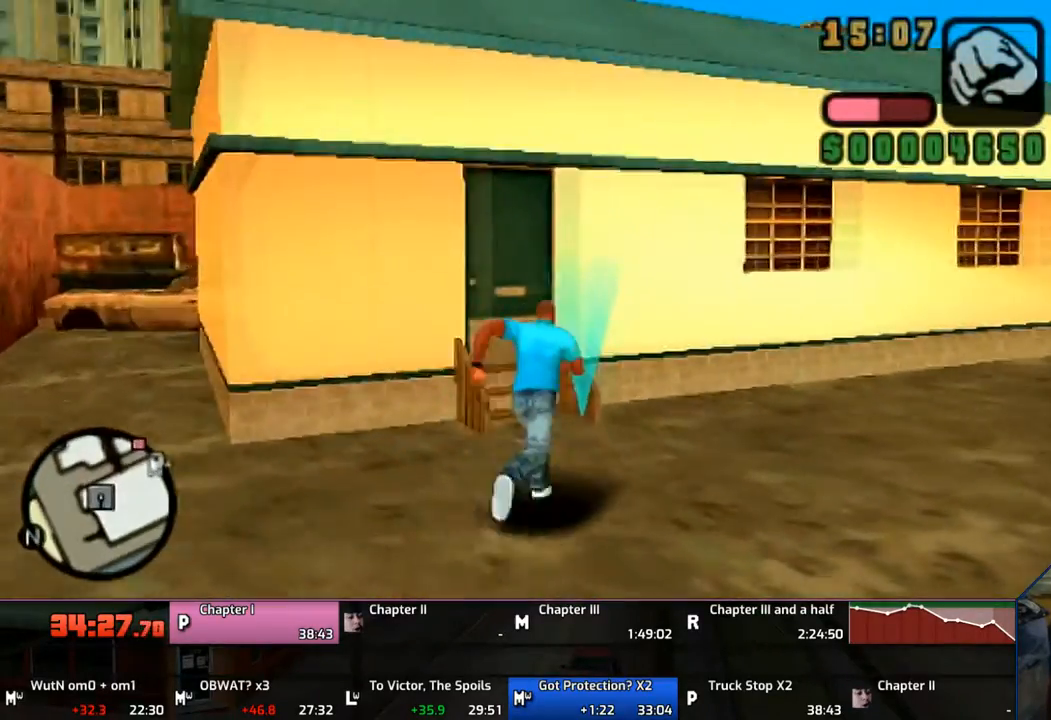
{"buttons": [], "left_stick": "up", "right_stick": "center", "events": [[50, "CROSS", "down"], [133, "CROSS", "up"], [183, "CROSS", "down"], [333, "CROSS", "up"]]}